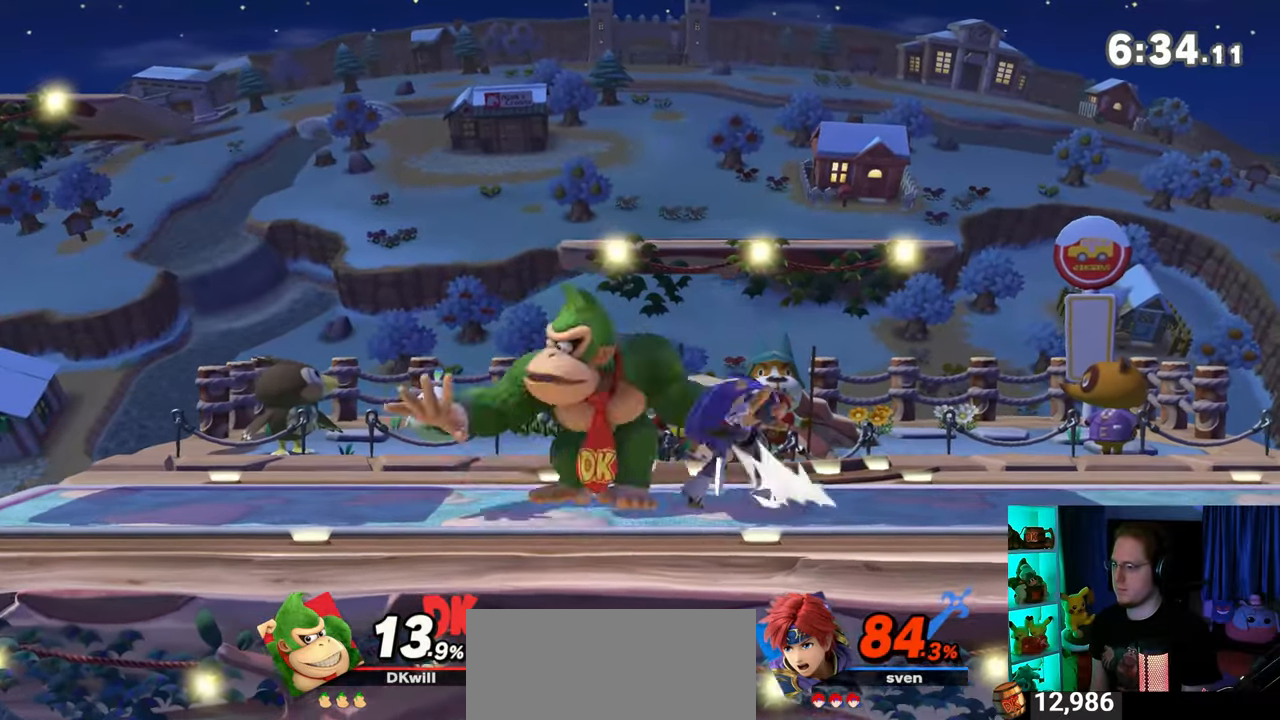
Gameplay with a controller (Nintendo layout); each line is a JSON object with the inputs held at the frame after it. "events" lists button and stick changes between this image and that frame as [ms after this image, input, new state], when the widget could be followed in between. Not read: L3 R3.
{"buttons": [], "left_stick": "center", "right_stick": "center", "events": [[267, "left_stick", "center"], [333, "left_stick", "right"], [500, "left_stick", "center"]]}
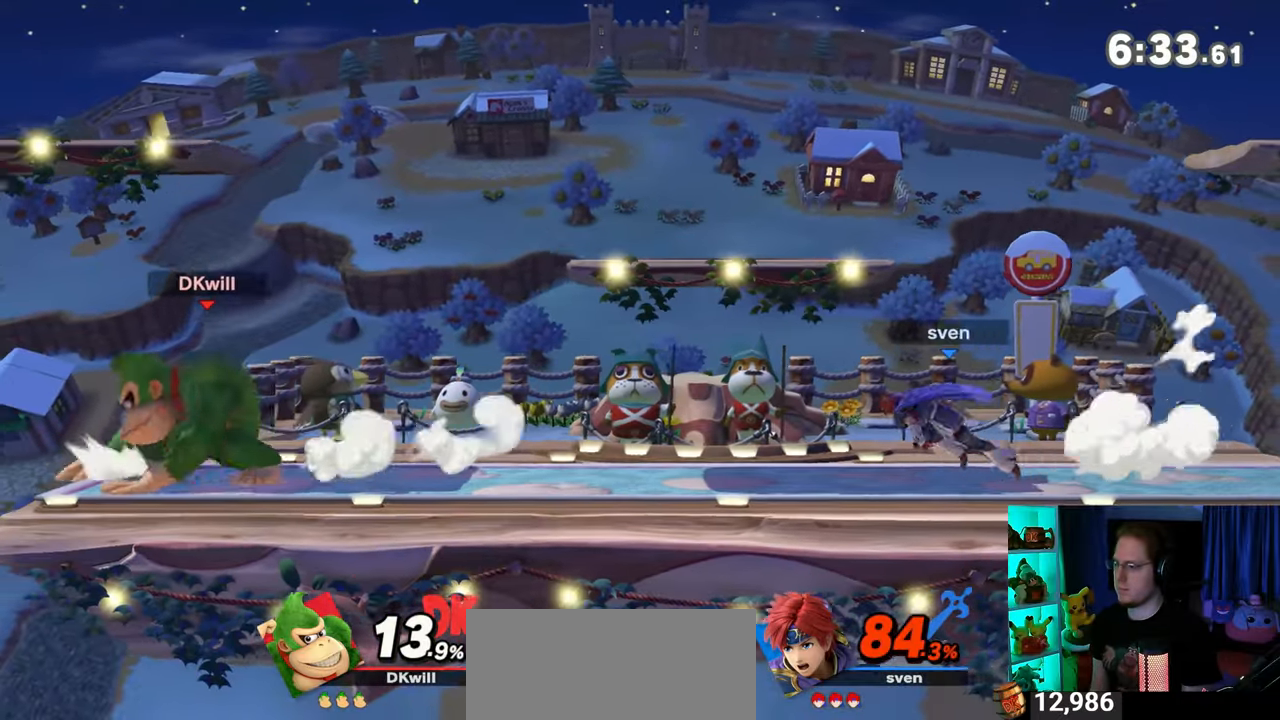
{"buttons": ["A"], "left_stick": "right", "right_stick": "center", "events": [[117, "left_stick", "left"], [283, "left_stick", "center"], [333, "left_stick", "right"], [400, "A", "down"]]}
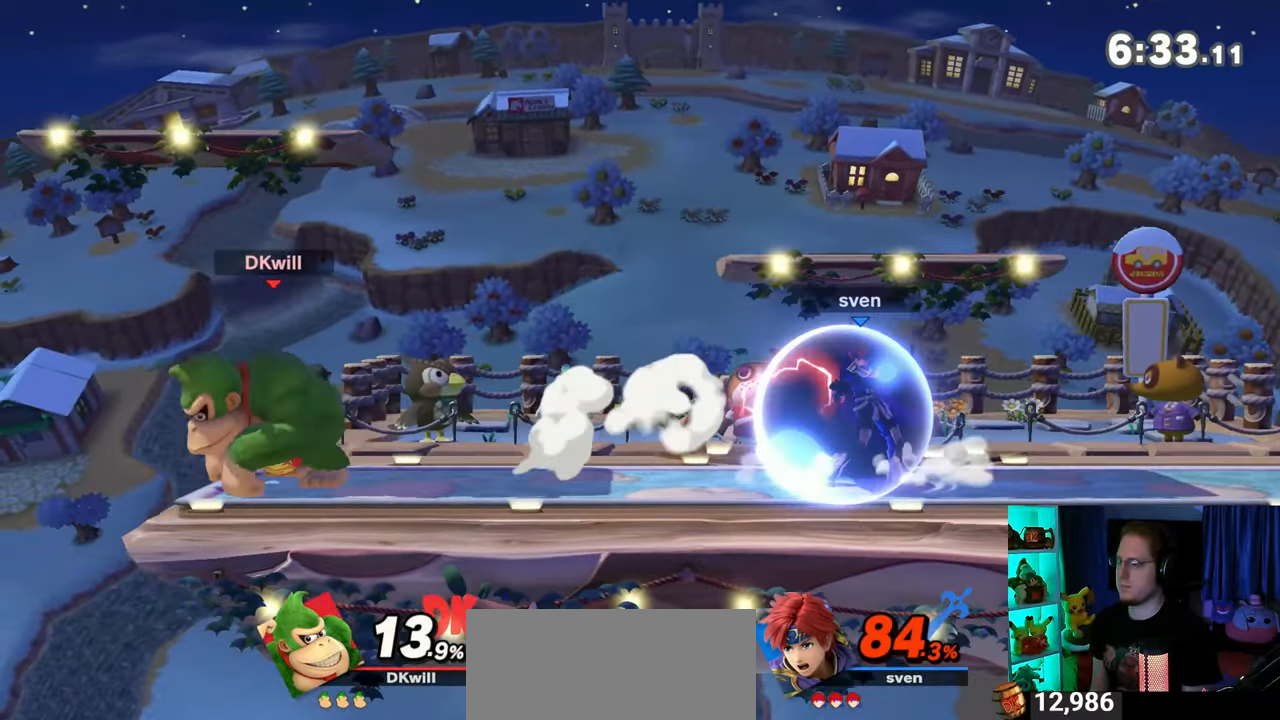
{"buttons": ["A"], "left_stick": "right", "right_stick": "center", "events": []}
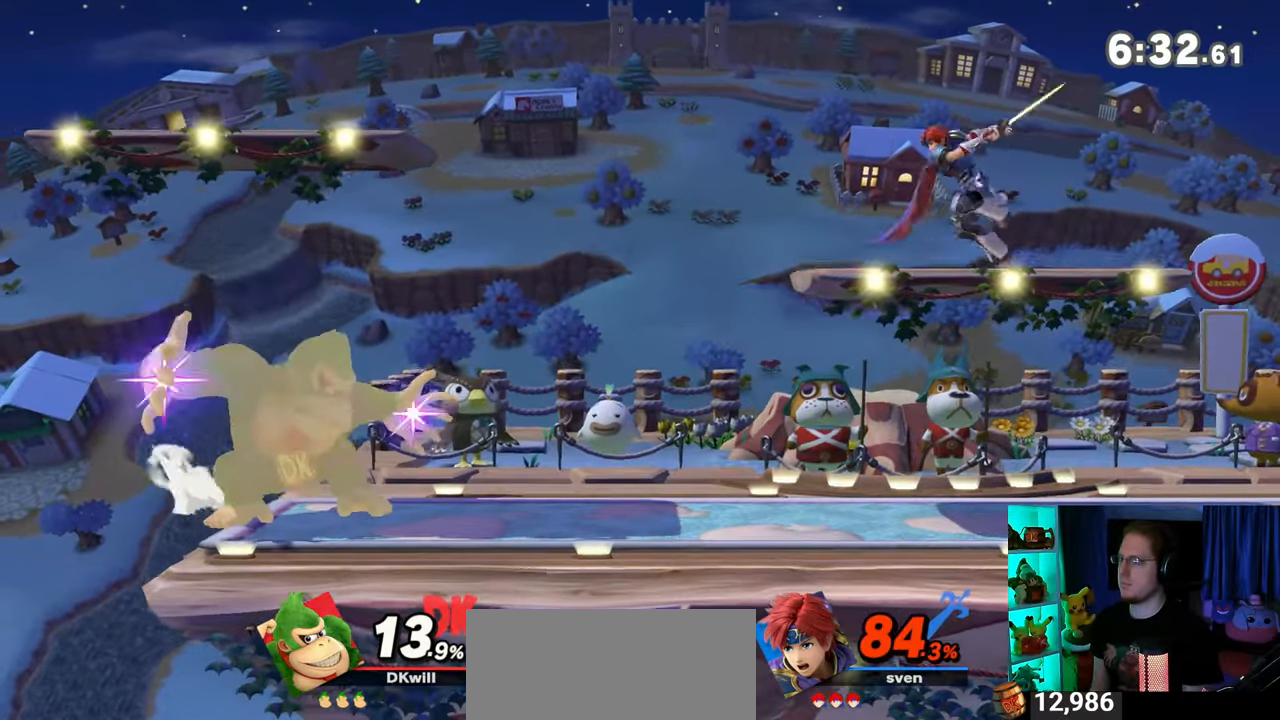
{"buttons": [], "left_stick": "center", "right_stick": "center", "events": [[117, "A", "up"], [217, "left_stick", "center"], [250, "A", "down"], [267, "A", "up"], [300, "A", "down"], [433, "A", "up"]]}
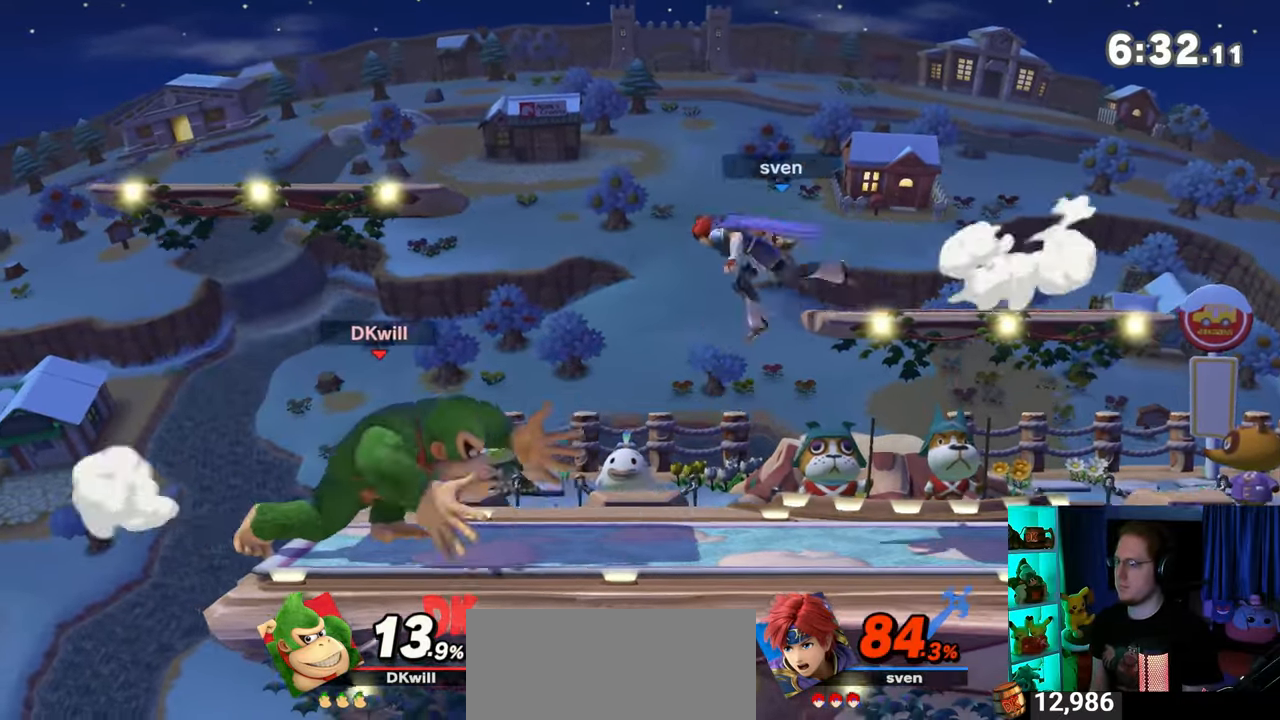
{"buttons": ["R1"], "left_stick": "center", "right_stick": "center", "events": [[117, "R1", "down"]]}
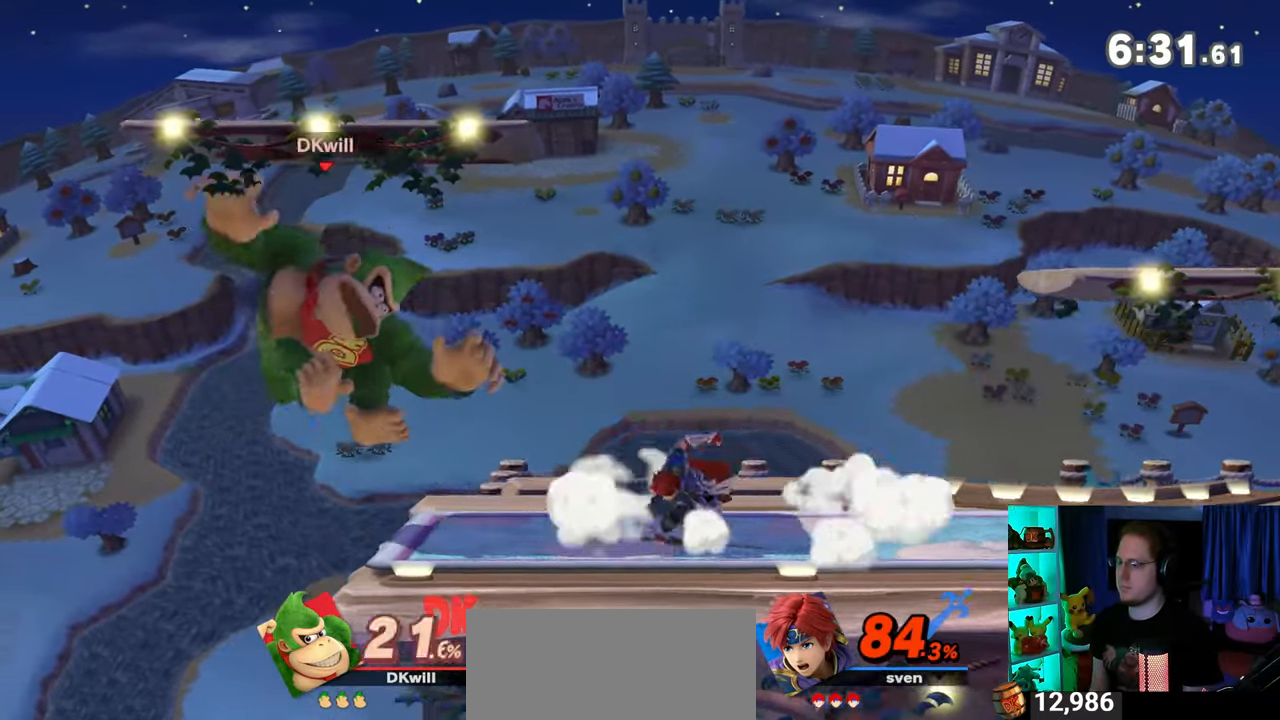
{"buttons": [], "left_stick": "right", "right_stick": "center", "events": [[50, "R1", "up"], [250, "left_stick", "right"]]}
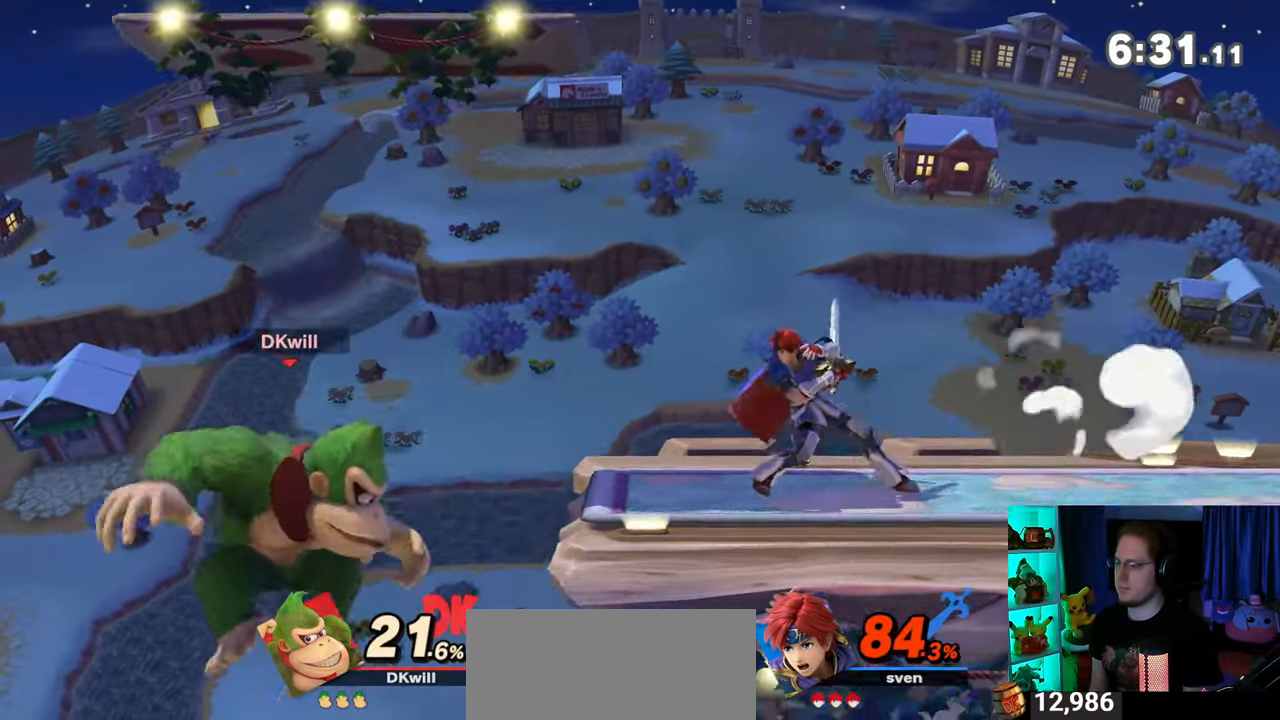
{"buttons": [], "left_stick": "right", "right_stick": "center", "events": [[17, "Y", "down"], [50, "Y", "up"], [150, "left_stick", "center"], [183, "X", "down"], [217, "X", "up"], [283, "left_stick", "right"]]}
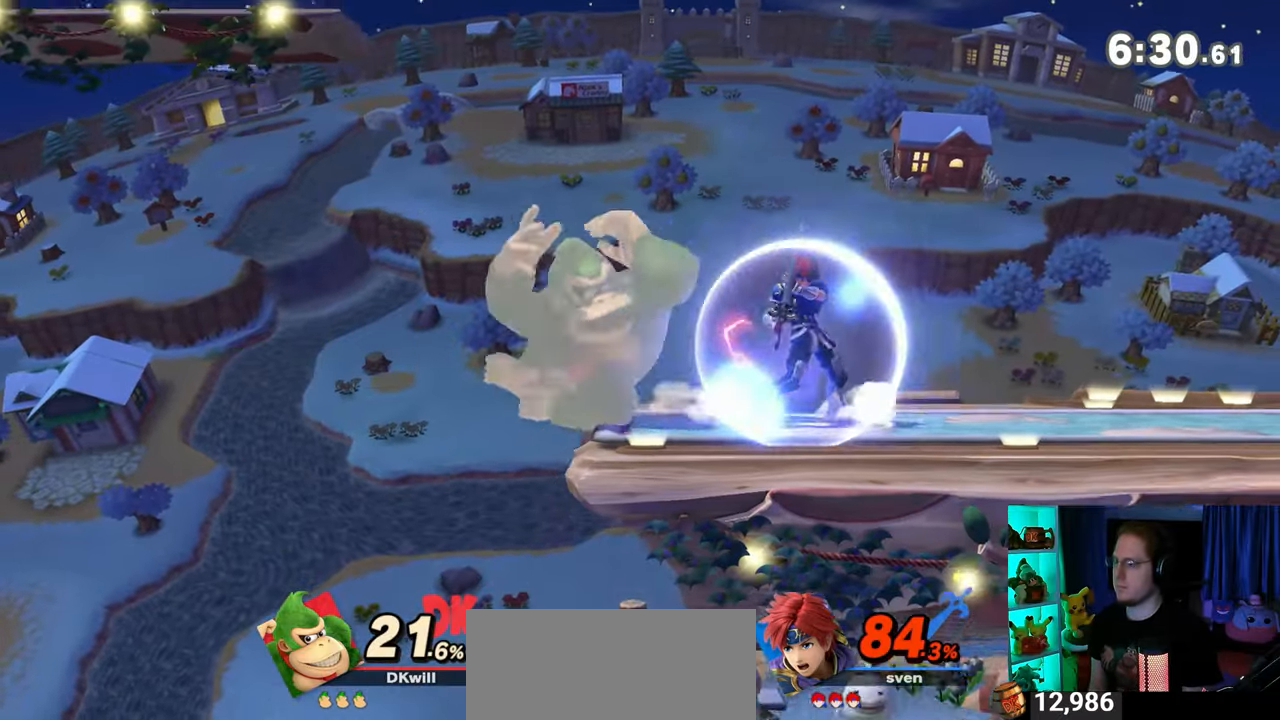
{"buttons": ["R1"], "left_stick": "right", "right_stick": "center", "events": [[267, "R1", "down"]]}
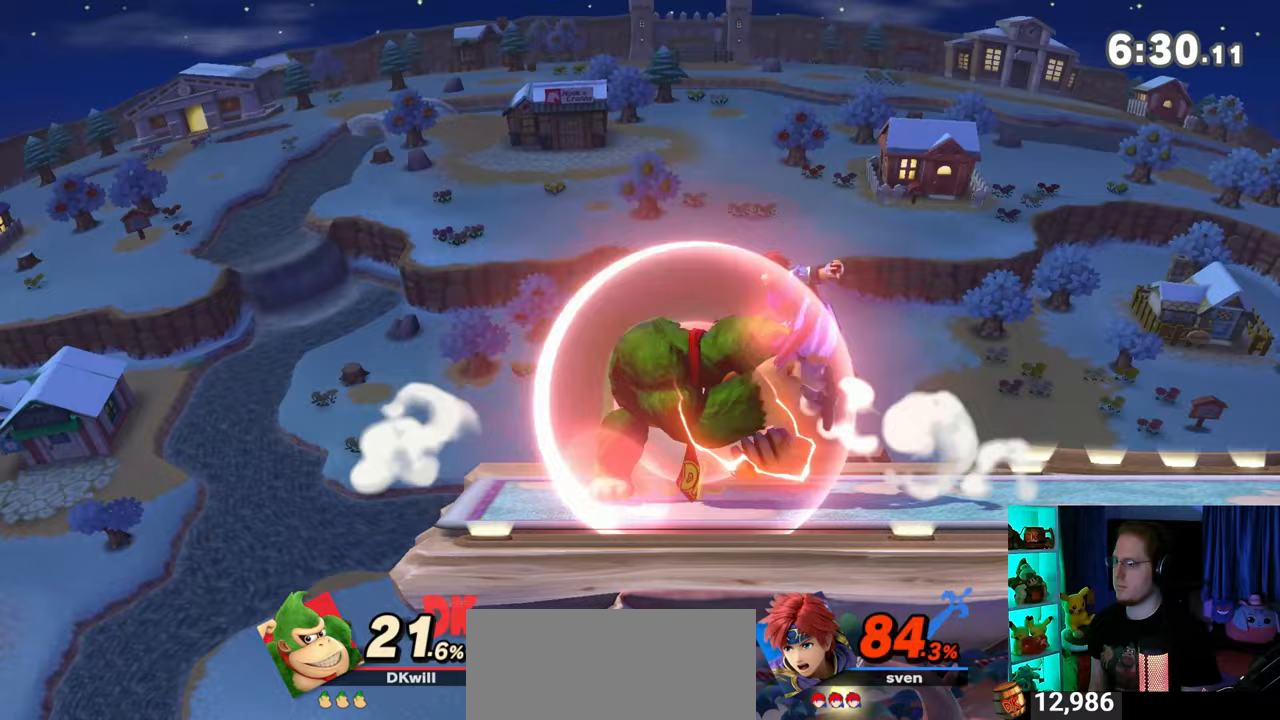
{"buttons": ["Y", "R1"], "left_stick": "right", "right_stick": "center", "events": [[400, "Y", "down"]]}
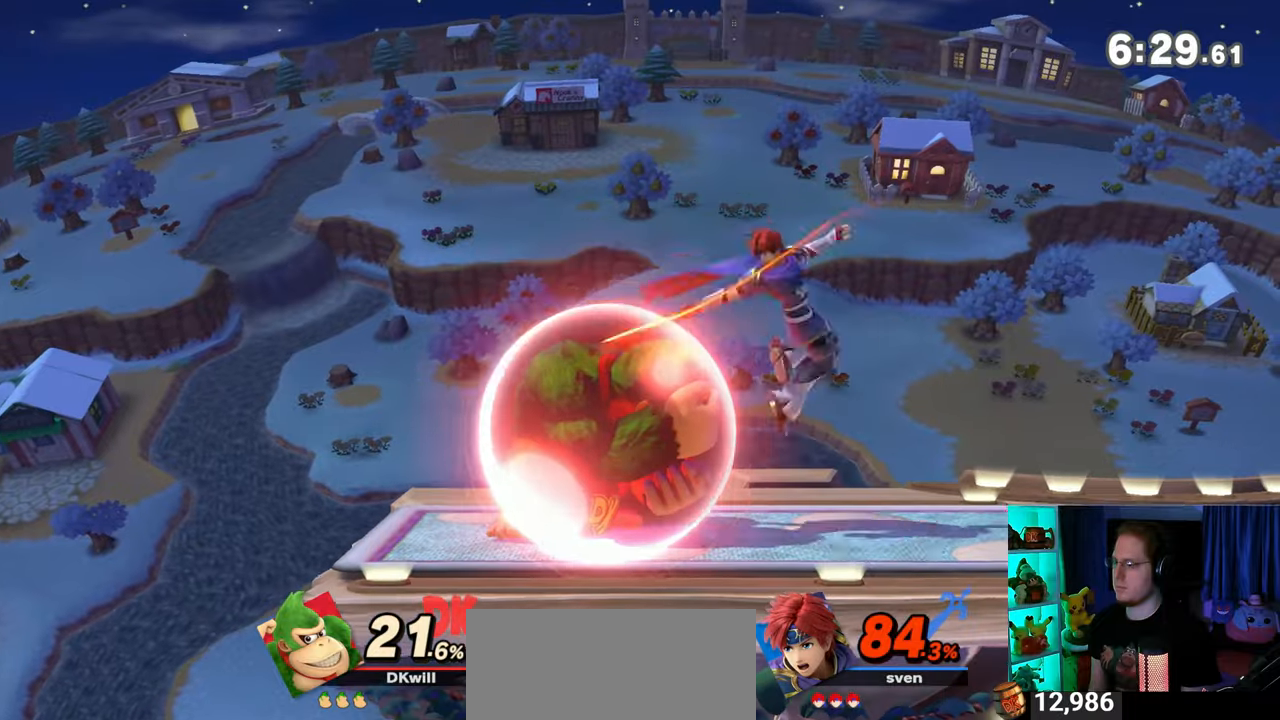
{"buttons": [], "left_stick": "right", "right_stick": "center", "events": [[83, "Y", "up"], [150, "R1", "up"], [250, "left_stick", "center"], [267, "A", "down"], [300, "A", "up"], [333, "left_stick", "down-left"], [450, "left_stick", "right"]]}
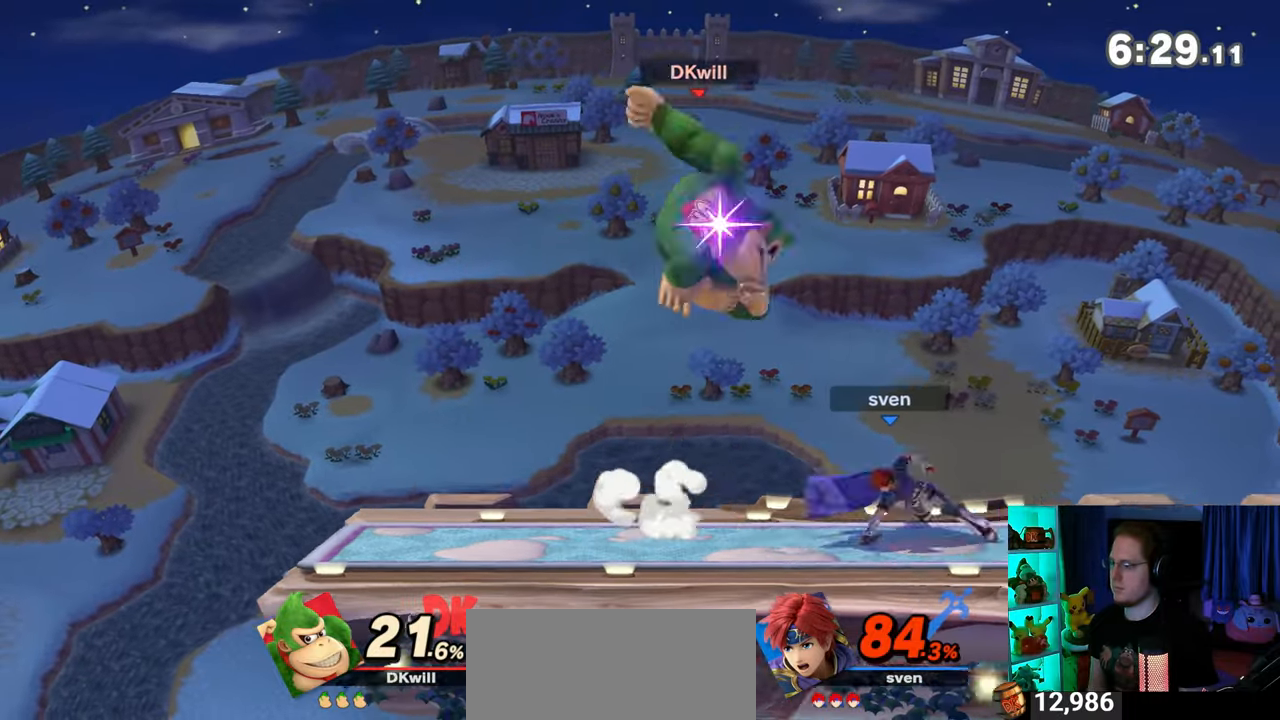
{"buttons": [], "left_stick": "center", "right_stick": "center", "events": [[233, "left_stick", "down"], [267, "A", "down"], [333, "A", "up"], [333, "left_stick", "center"]]}
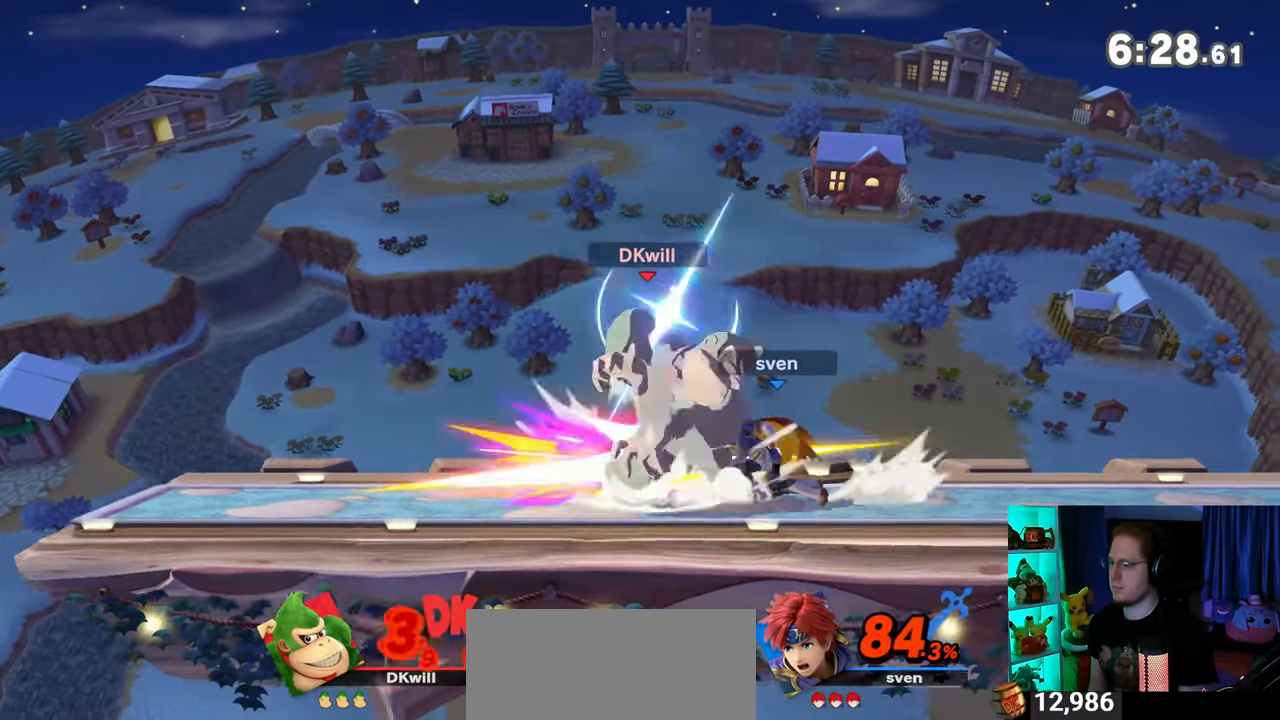
{"buttons": [], "left_stick": "center", "right_stick": "center", "events": []}
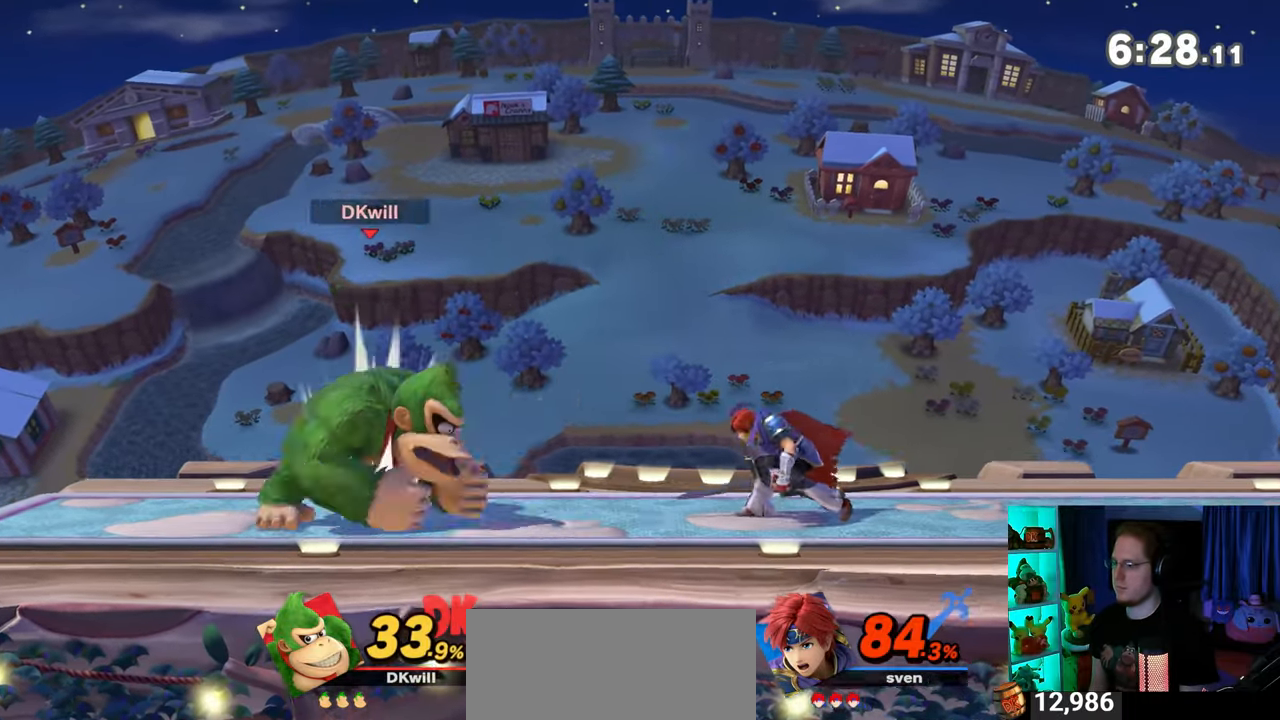
{"buttons": [], "left_stick": "center", "right_stick": "center", "events": [[17, "A", "down"], [50, "A", "up"], [150, "A", "down"], [183, "A", "up"], [233, "A", "down"], [300, "A", "up"], [367, "A", "down"], [433, "A", "up"]]}
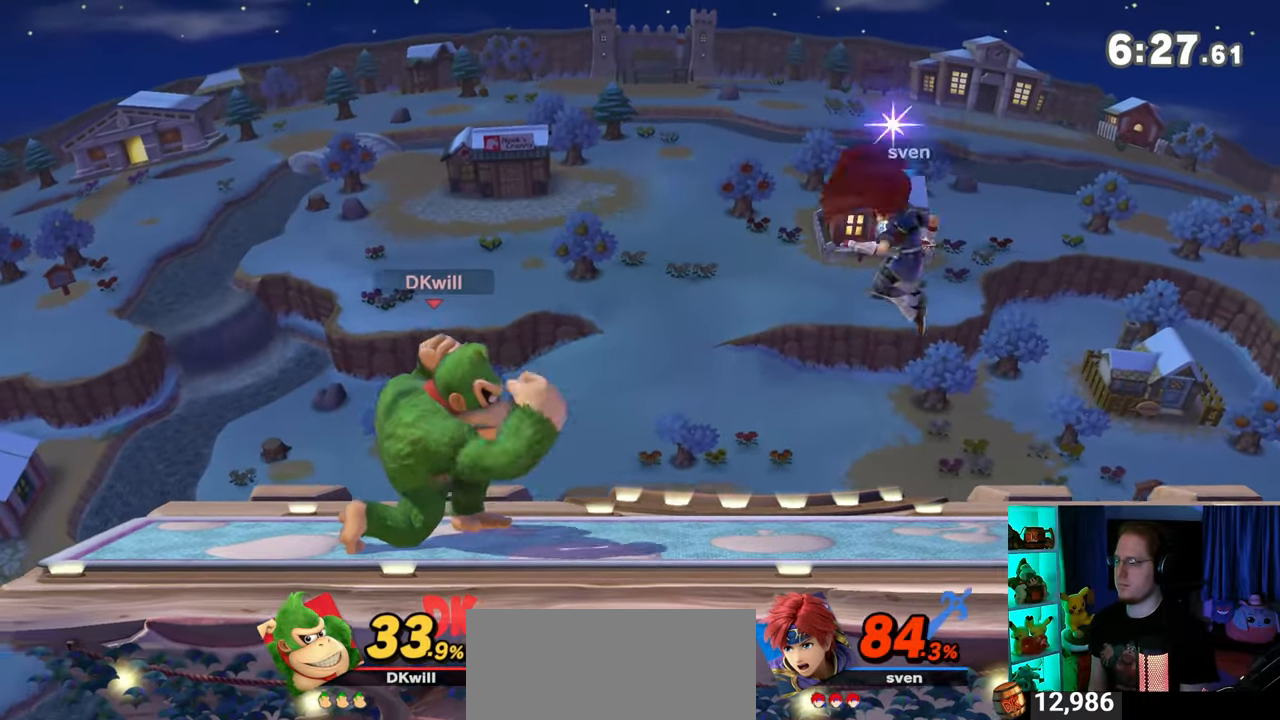
{"buttons": ["A"], "left_stick": "right", "right_stick": "center", "events": [[250, "left_stick", "left"], [300, "left_stick", "center"], [433, "left_stick", "right"], [450, "A", "down"]]}
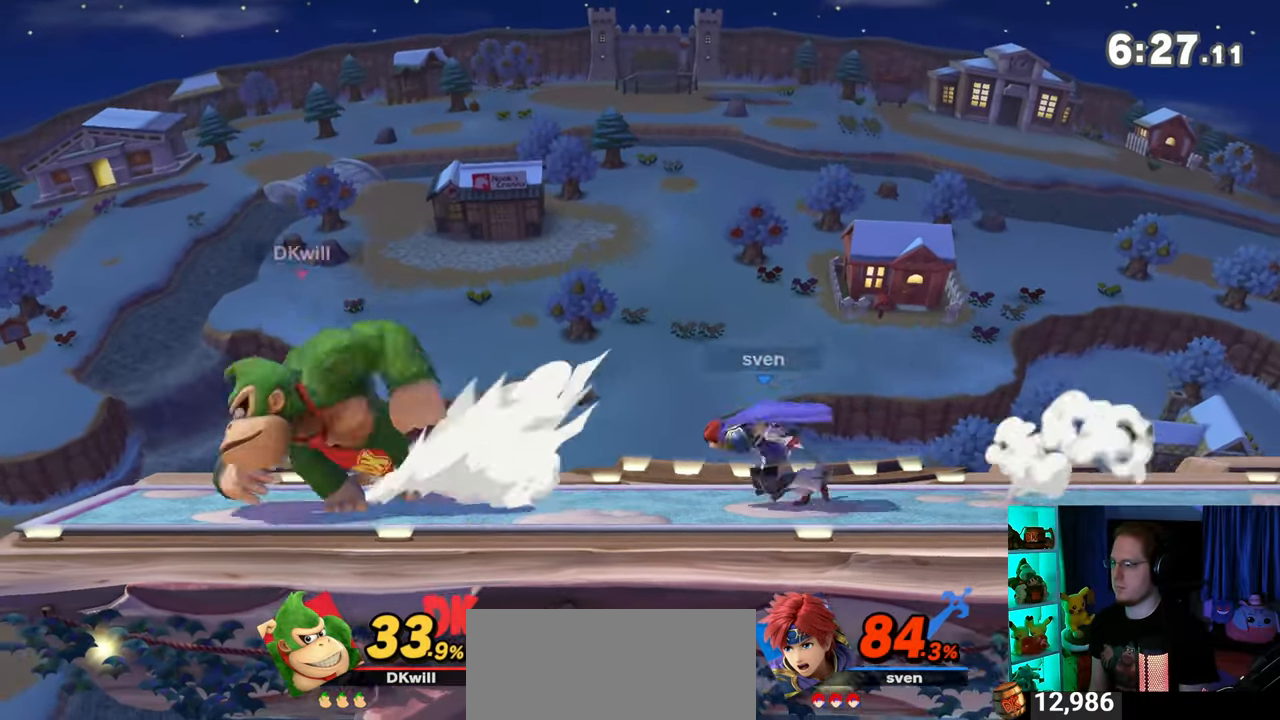
{"buttons": ["A"], "left_stick": "right", "right_stick": "center", "events": []}
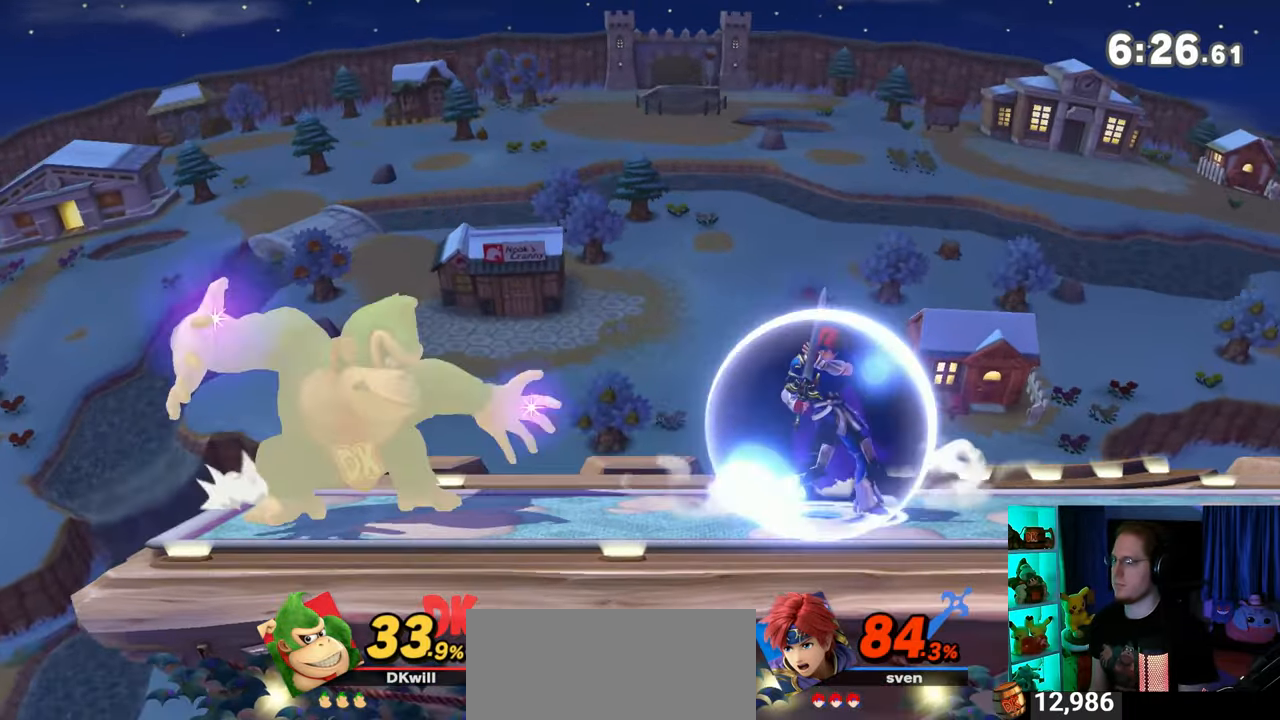
{"buttons": [], "left_stick": "right", "right_stick": "center", "events": [[83, "A", "up"], [150, "A", "down"], [217, "A", "up"], [250, "A", "down"], [367, "A", "up"]]}
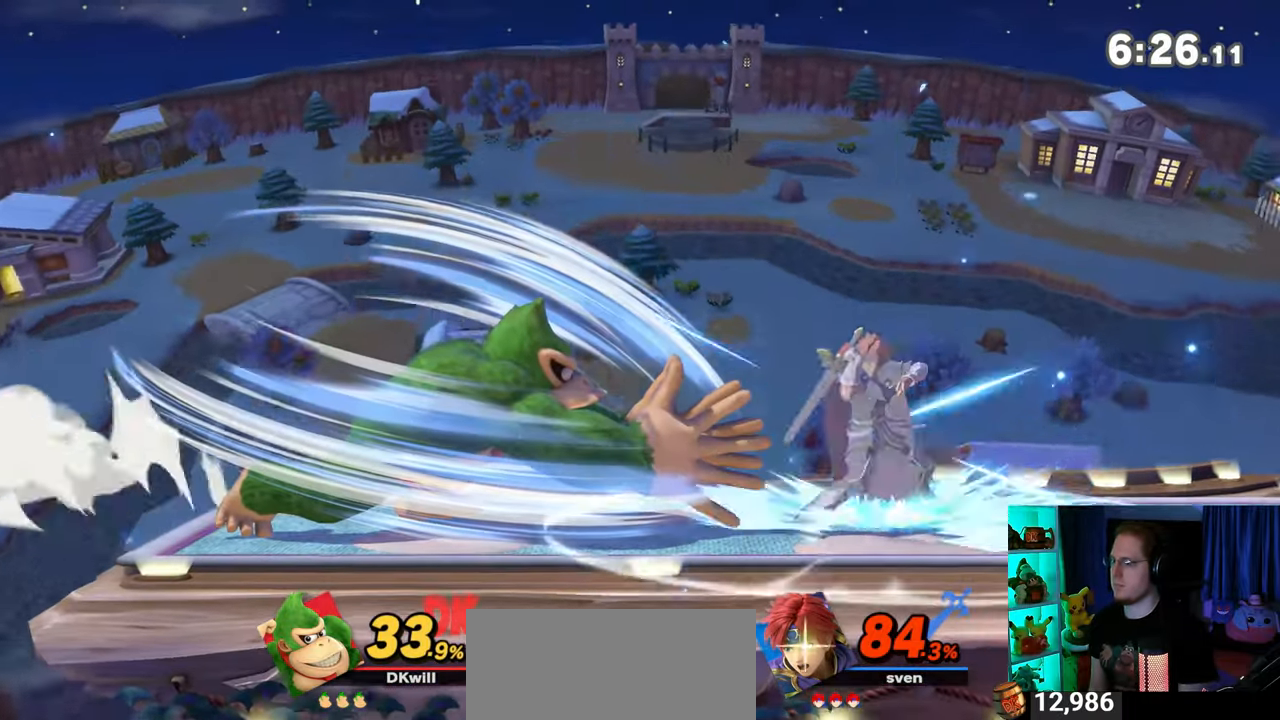
{"buttons": ["R1"], "left_stick": "center", "right_stick": "center", "events": [[217, "left_stick", "center"], [333, "R1", "down"]]}
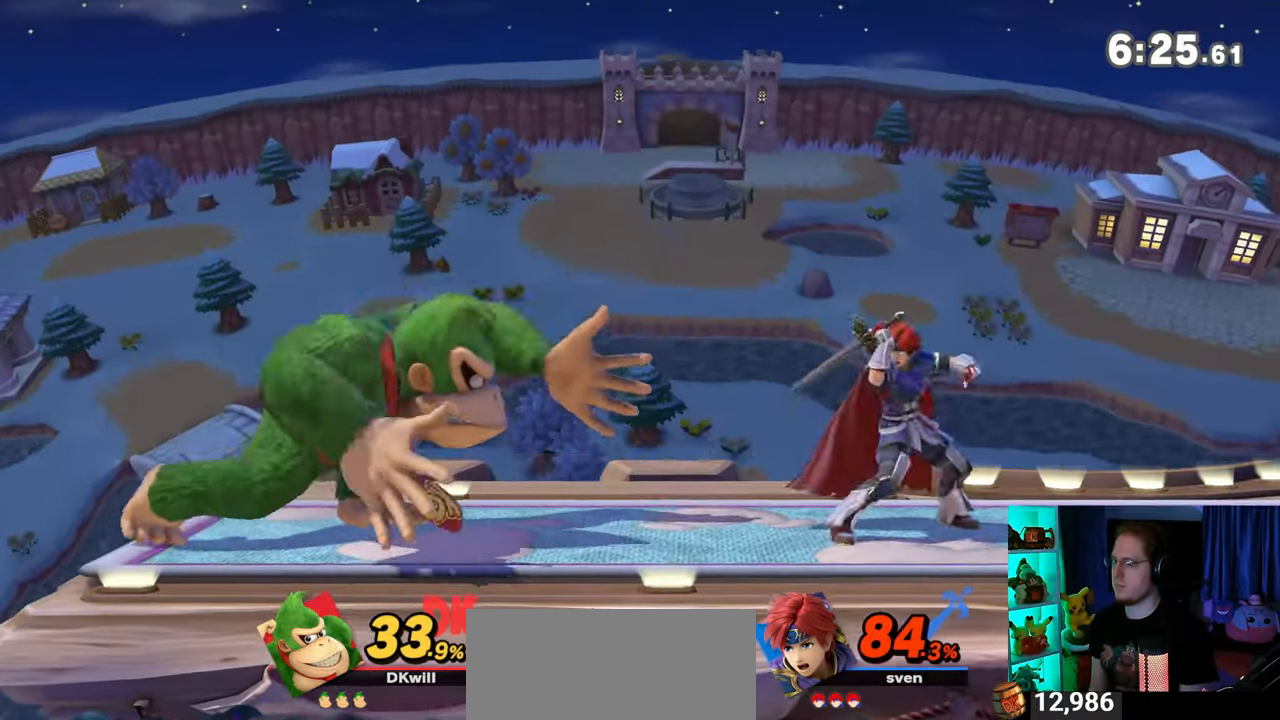
{"buttons": [], "left_stick": "center", "right_stick": "center", "events": [[83, "left_stick", "down"], [250, "left_stick", "center"], [483, "R1", "up"]]}
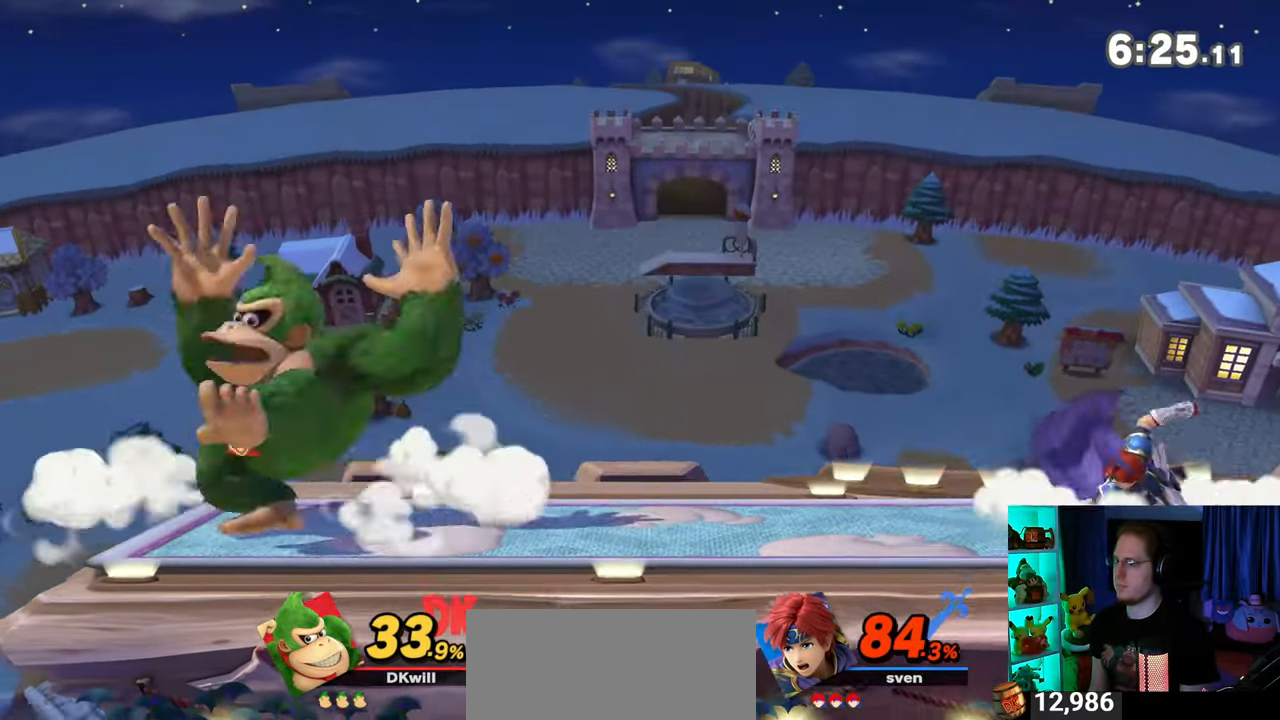
{"buttons": [], "left_stick": "center", "right_stick": "center", "events": [[250, "left_stick", "left"], [300, "left_stick", "center"], [467, "B", "down"], [500, "B", "up"]]}
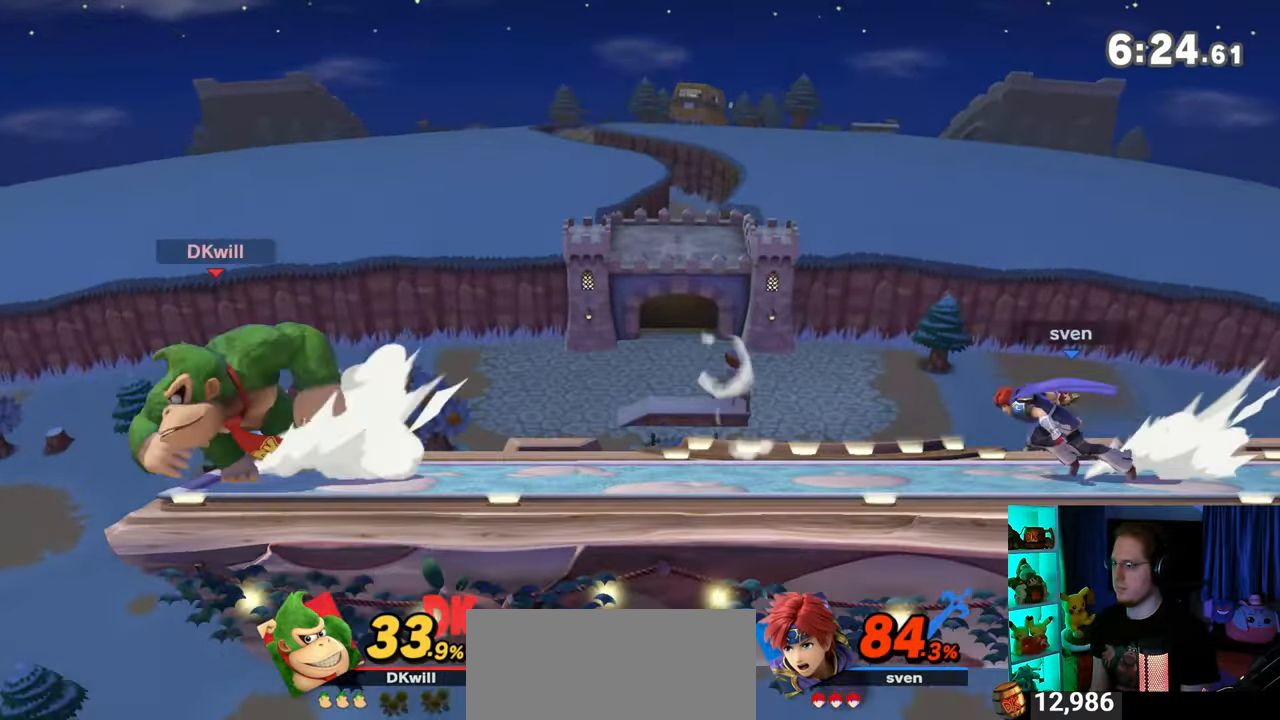
{"buttons": [], "left_stick": "center", "right_stick": "center", "events": [[300, "R1", "down"], [333, "R1", "up"]]}
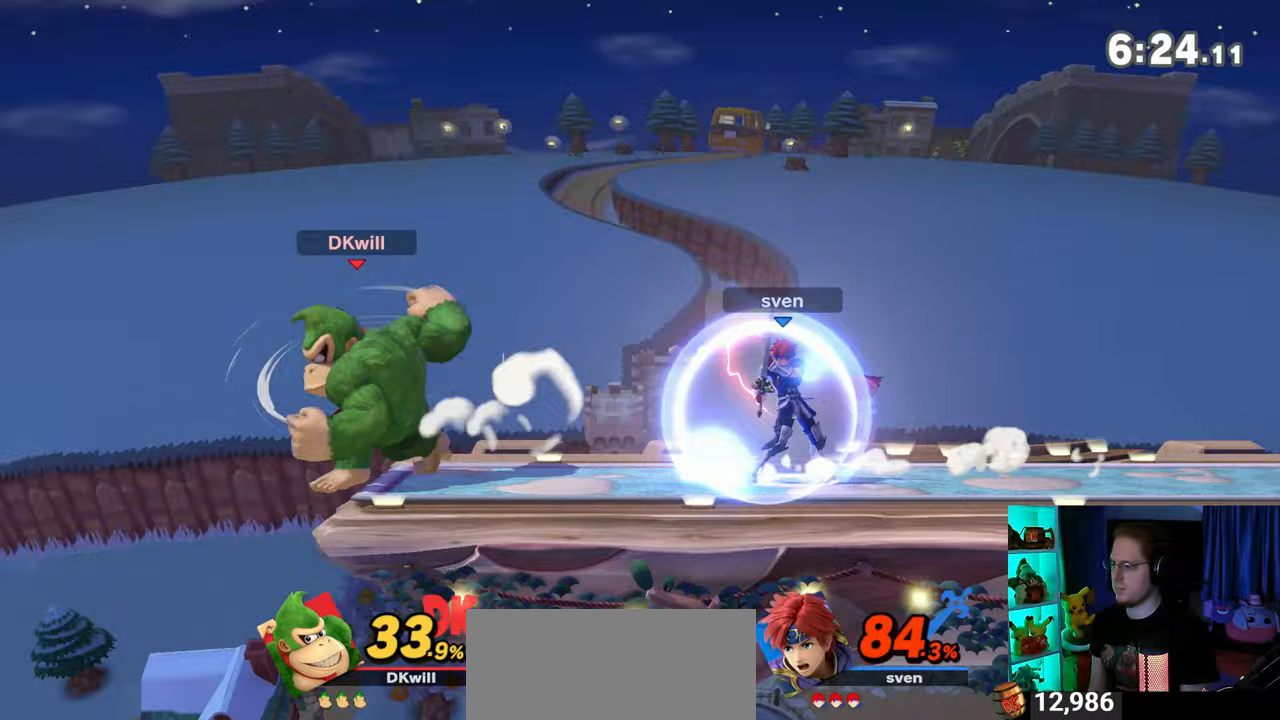
{"buttons": [], "left_stick": "right", "right_stick": "center", "events": [[50, "left_stick", "right"]]}
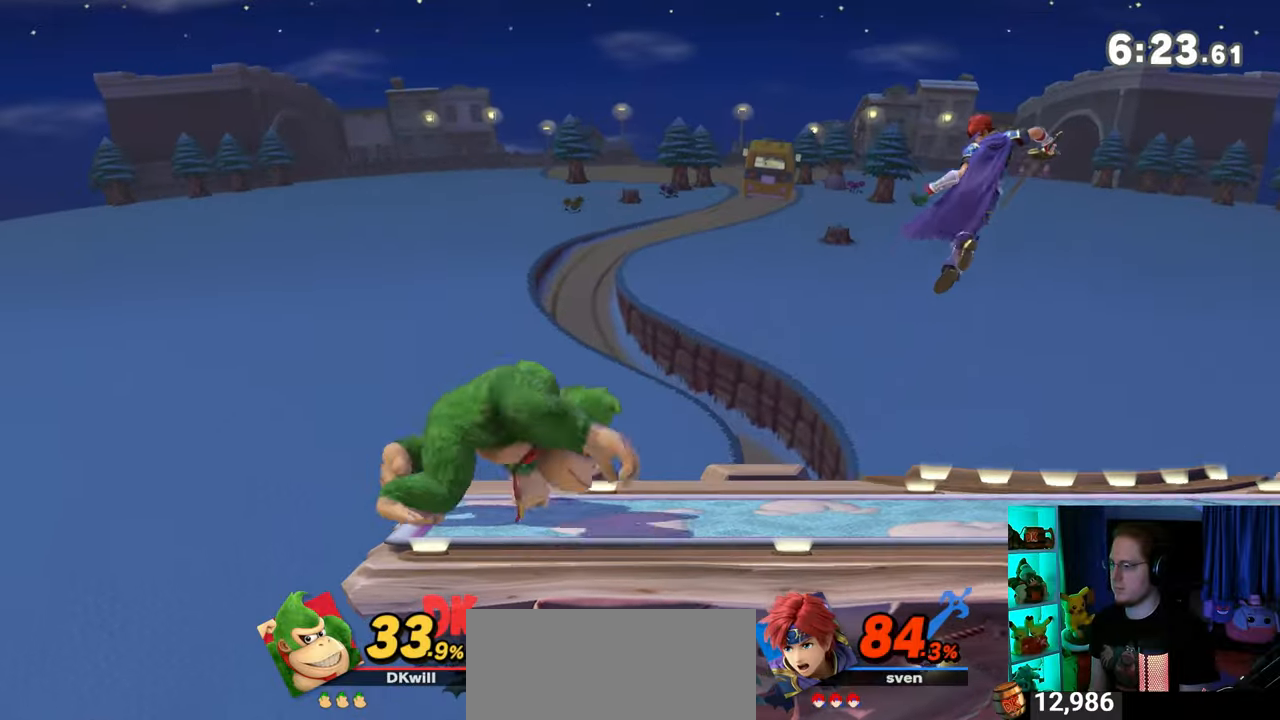
{"buttons": [], "left_stick": "right", "right_stick": "center", "events": [[450, "A", "down"], [483, "A", "up"]]}
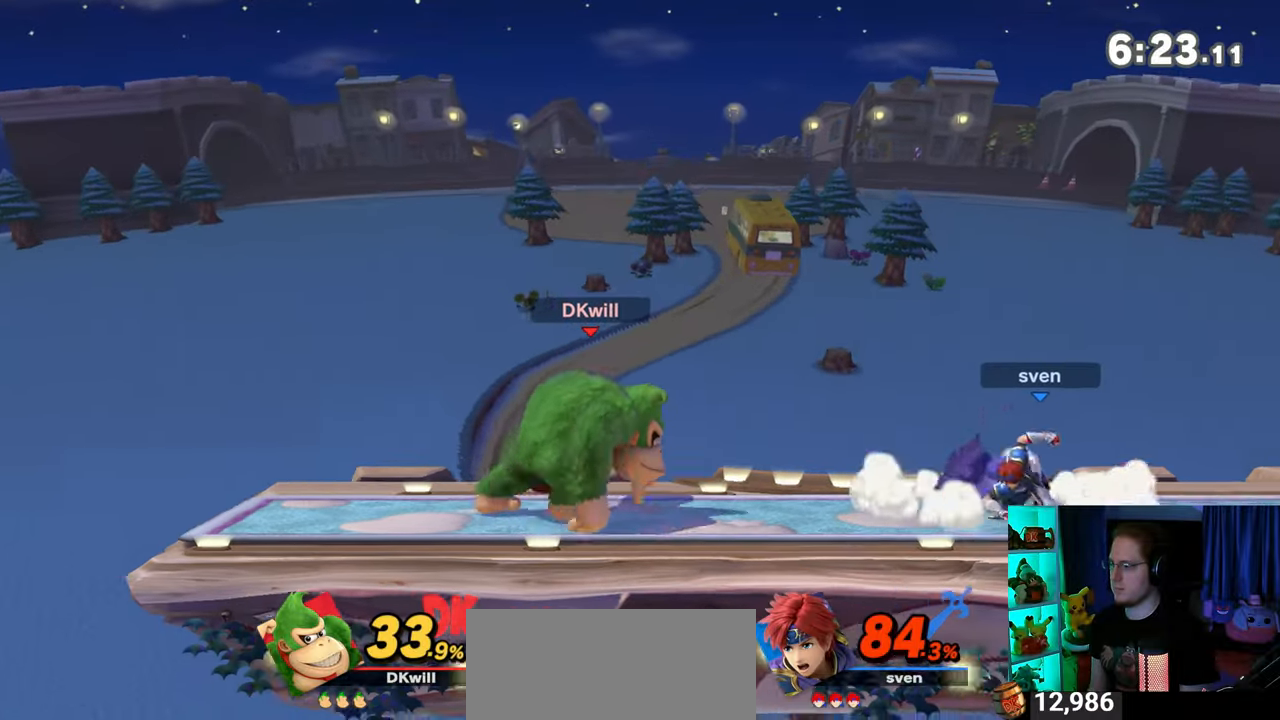
{"buttons": [], "left_stick": "center", "right_stick": "center", "events": [[50, "A", "down"], [83, "A", "up"], [183, "A", "down"], [500, "A", "up"], [500, "left_stick", "center"]]}
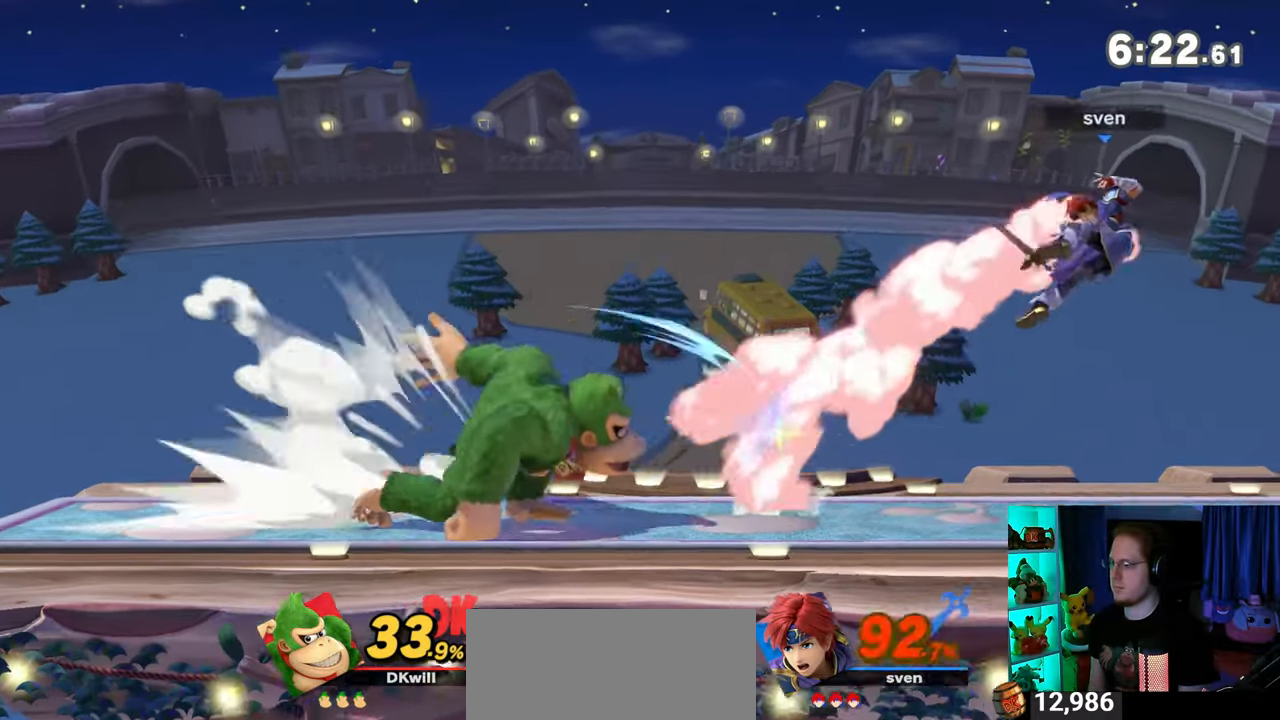
{"buttons": [], "left_stick": "right", "right_stick": "center", "events": [[117, "left_stick", "right"]]}
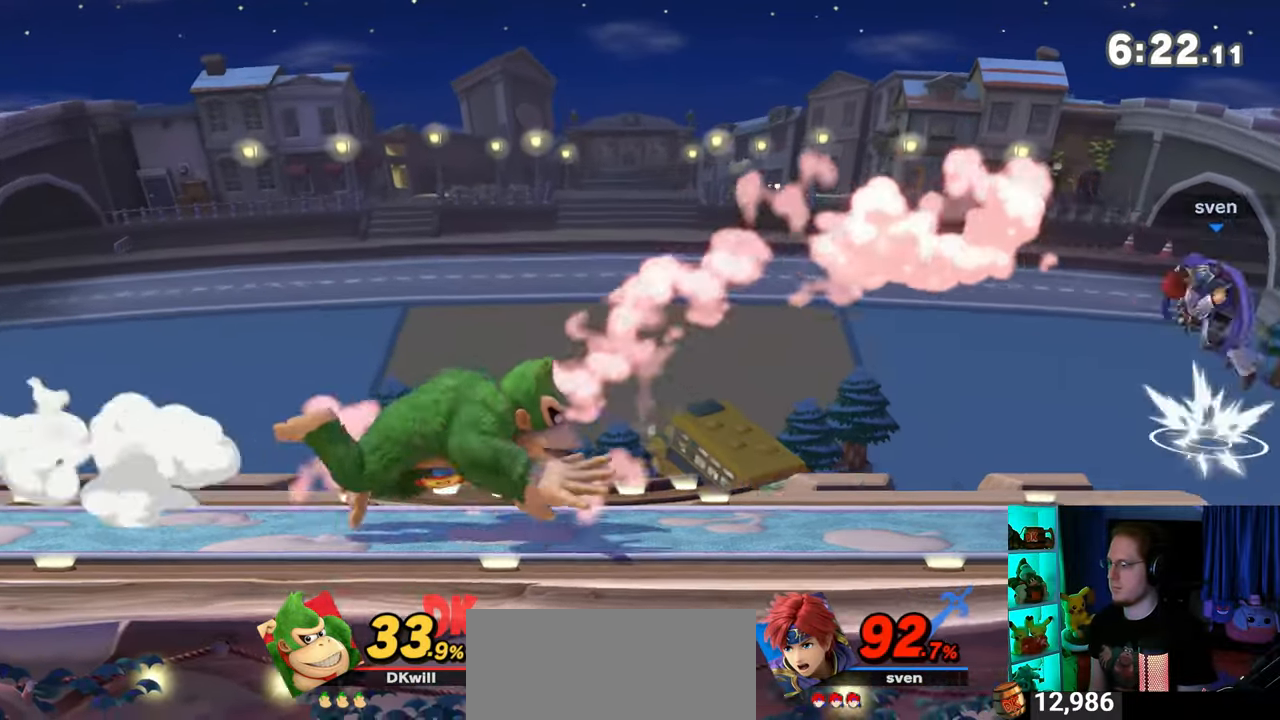
{"buttons": ["Y"], "left_stick": "up-right", "right_stick": "center", "events": [[117, "Y", "down"], [117, "left_stick", "center"], [183, "A", "down"], [183, "Y", "up"], [217, "A", "up"], [367, "Y", "down"], [400, "left_stick", "up-right"]]}